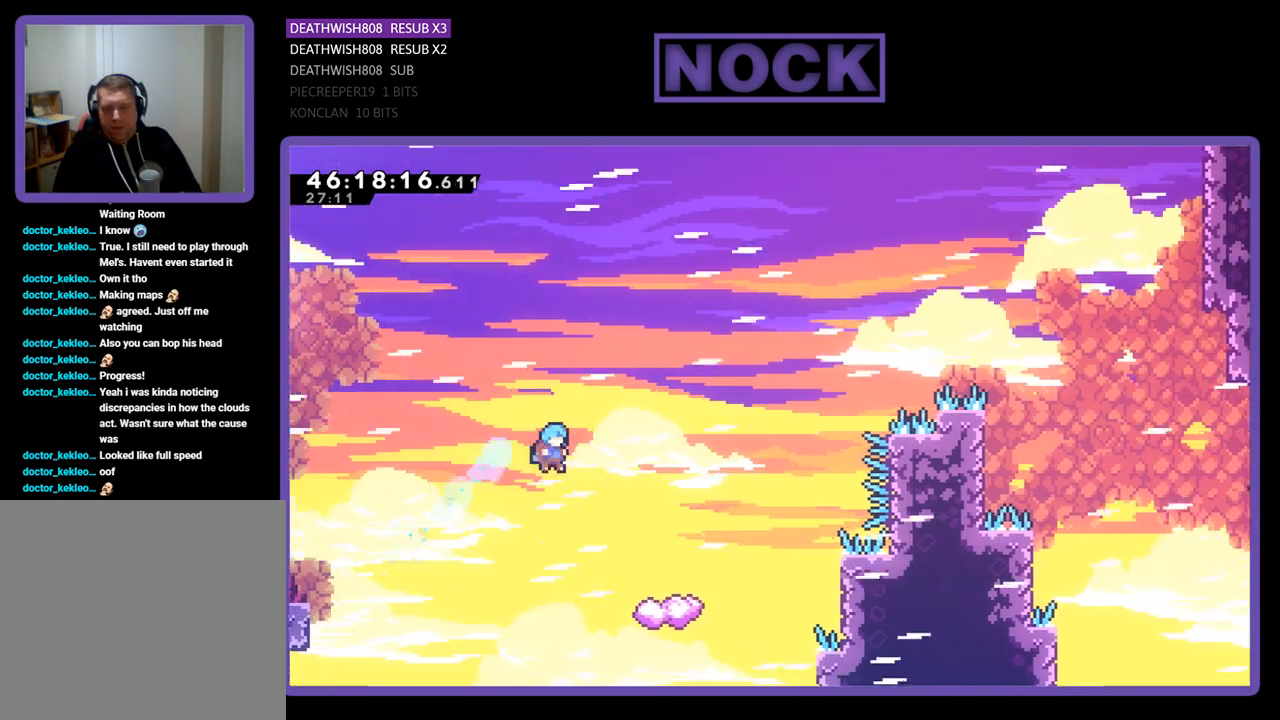
Gameplay with a controller (PlayStation layout); each line is a JSON object with the inputs held at the frame after it. "events" lists button and stick changes between this image and that frame as [ms after this image, input, new state], when the widget could be followed in between. Not read: left_stick right_stick.
{"buttons": ["R2"], "events": [[67, "CIRCLE", "up"], [333, "DPAD_RIGHT", "up"]]}
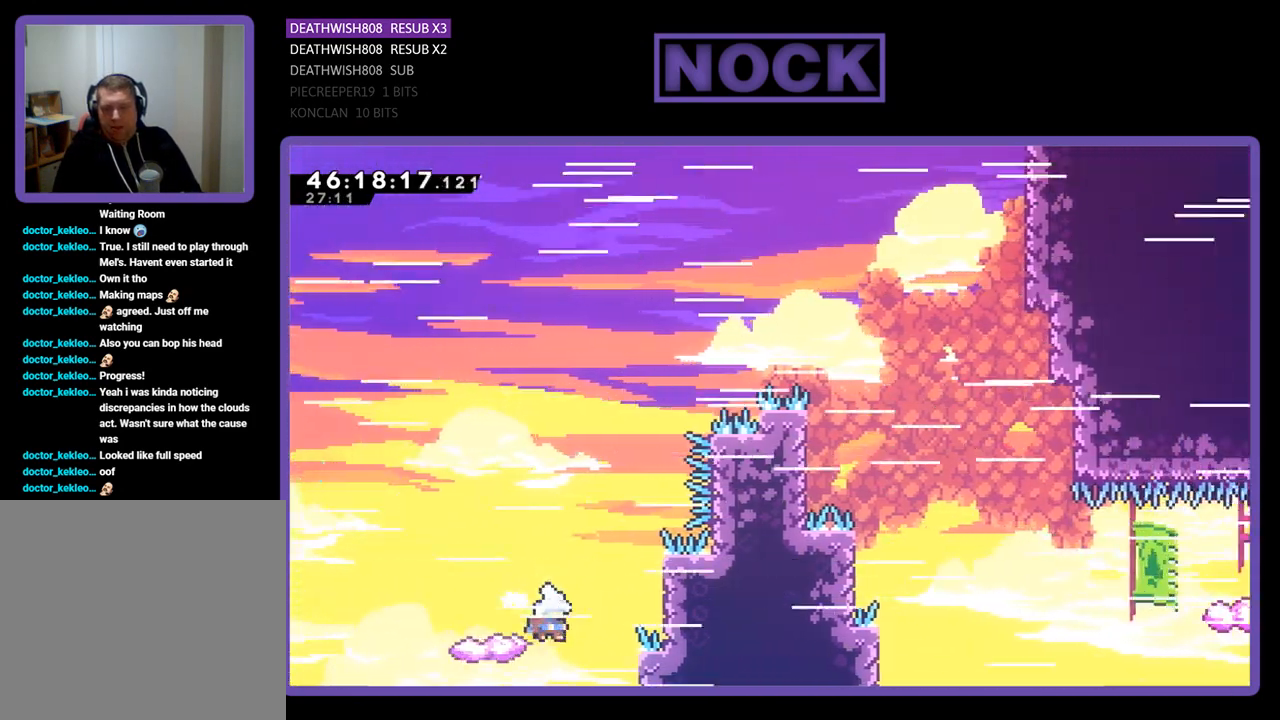
{"buttons": ["CROSS", "R2", "DPAD_UP"], "events": [[33, "DPAD_UP", "down"], [133, "CROSS", "down"], [167, "CIRCLE", "down"], [267, "CIRCLE", "up"]]}
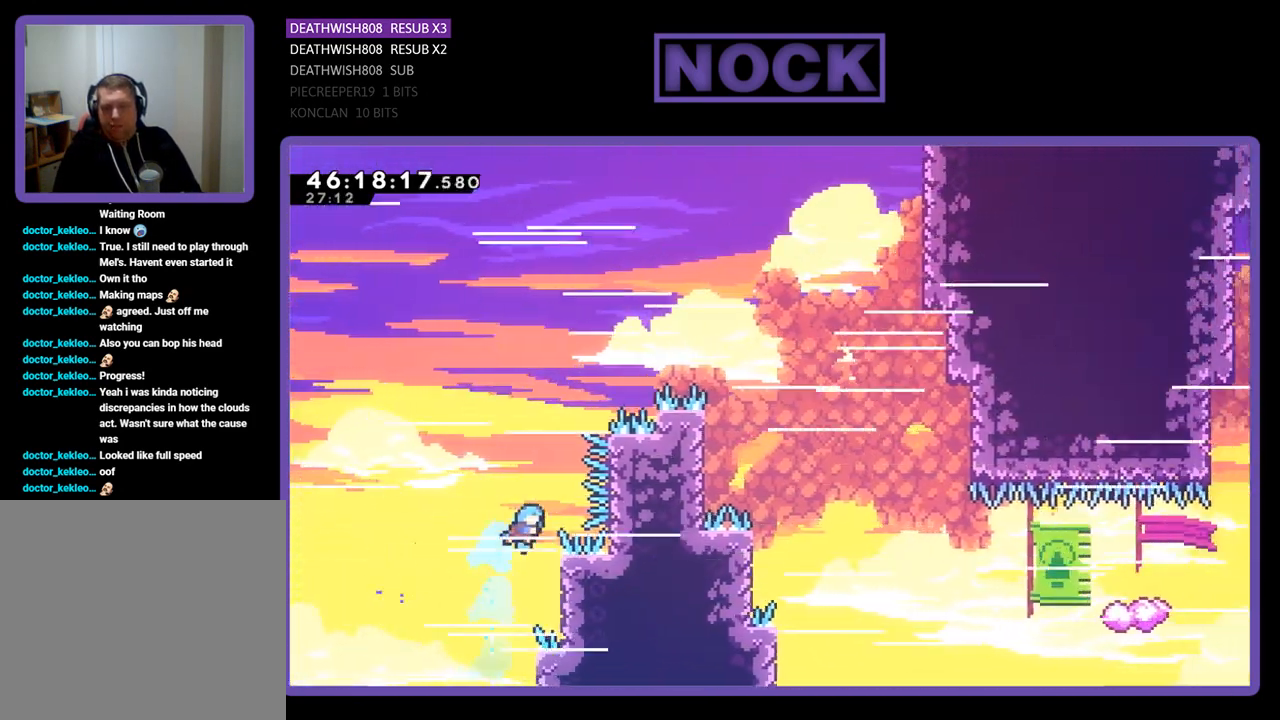
{"buttons": ["R2"], "events": [[33, "DPAD_UP", "up"], [433, "CROSS", "up"]]}
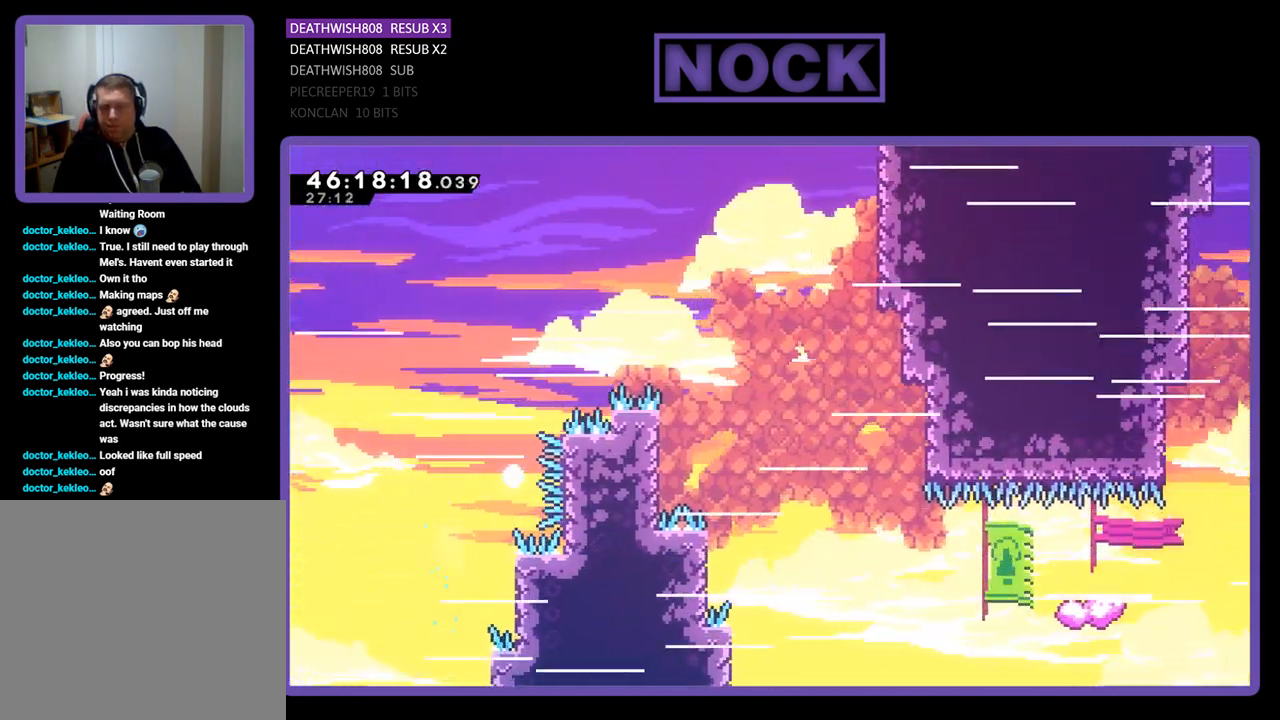
{"buttons": [], "events": [[200, "R2", "up"]]}
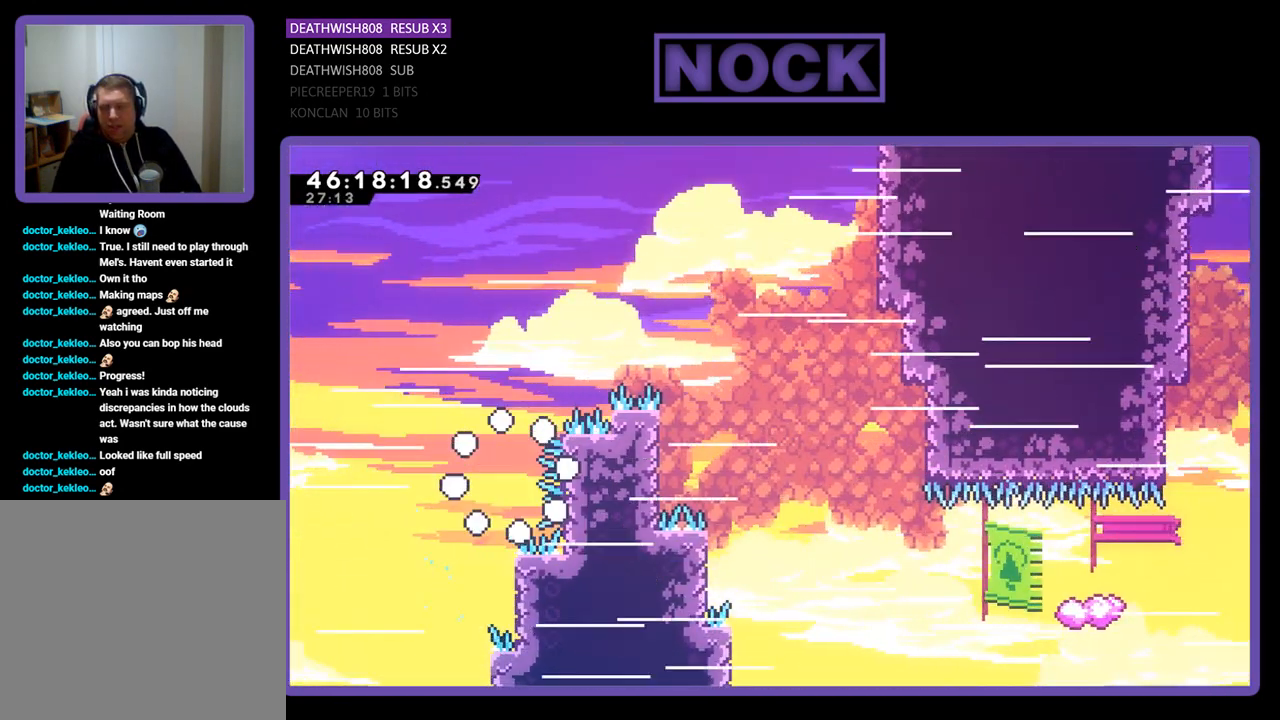
{"buttons": [], "events": []}
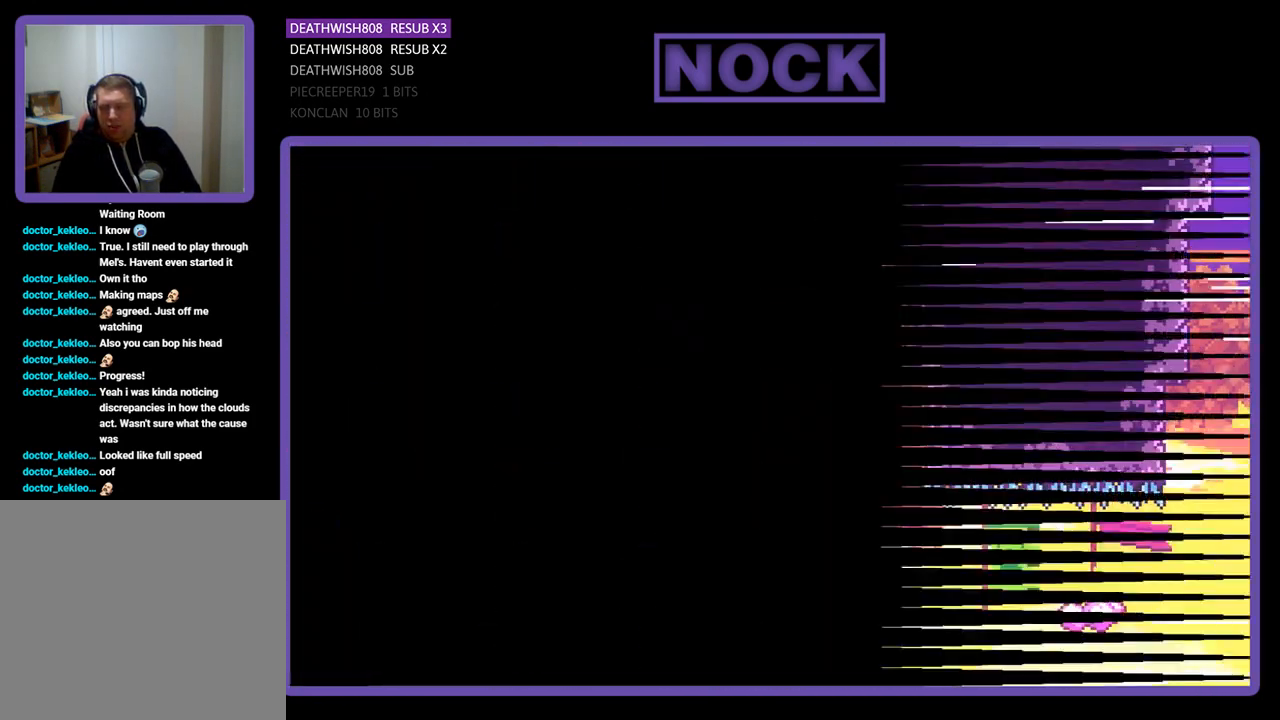
{"buttons": ["R2", "DPAD_RIGHT"], "events": [[200, "R2", "down"], [367, "DPAD_RIGHT", "down"]]}
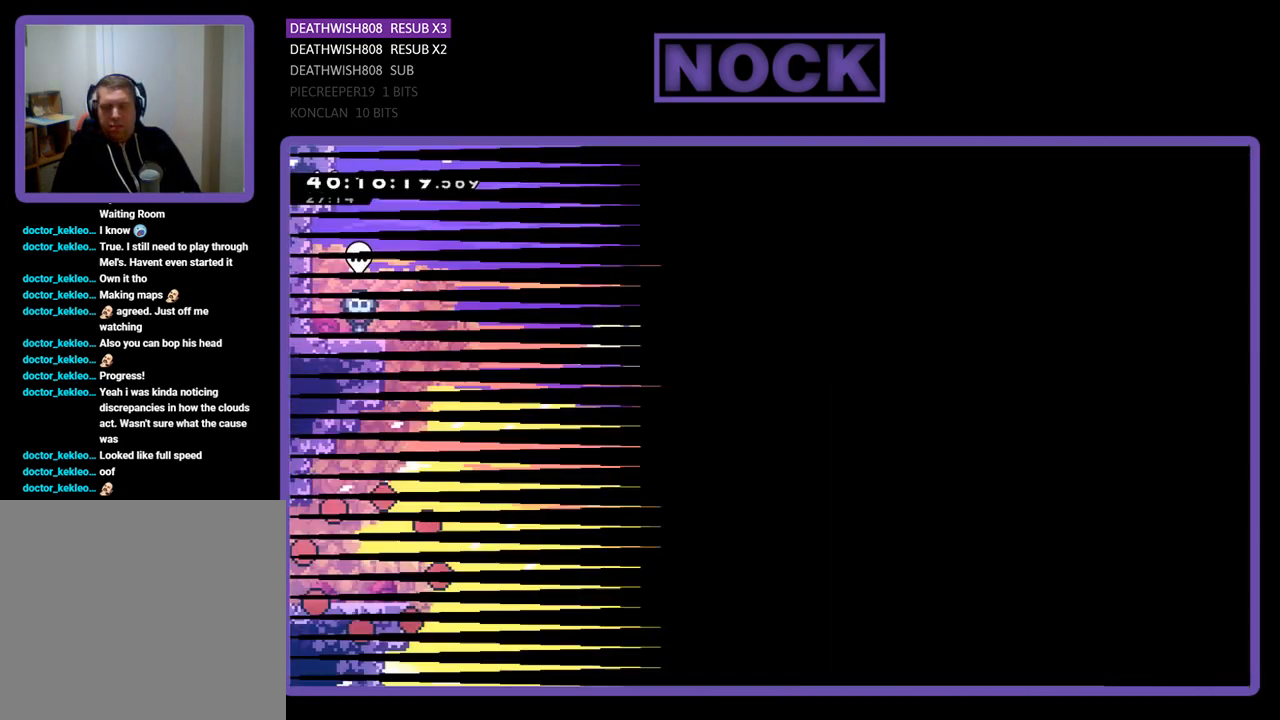
{"buttons": ["CROSS", "R2", "DPAD_RIGHT"], "events": [[467, "CROSS", "down"]]}
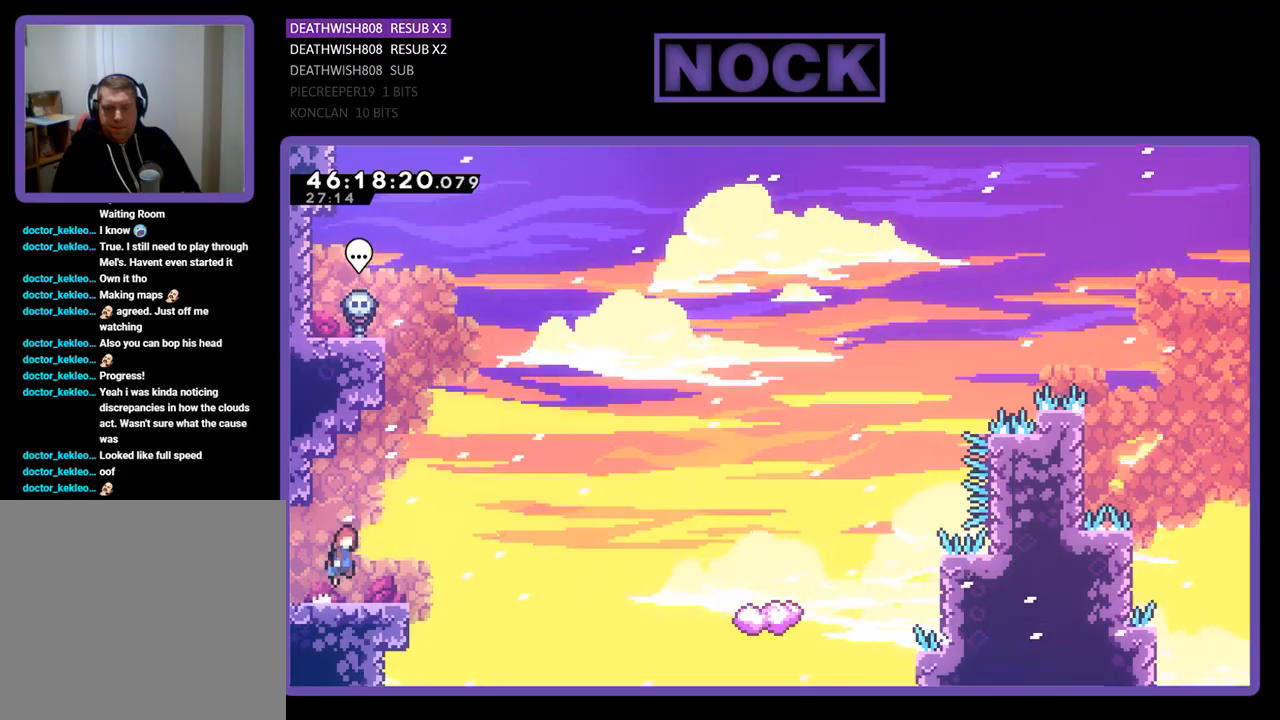
{"buttons": ["R2", "DPAD_UP", "DPAD_RIGHT"], "events": [[333, "CROSS", "up"], [333, "DPAD_UP", "down"], [400, "DPAD_RIGHT", "up"], [500, "DPAD_RIGHT", "down"]]}
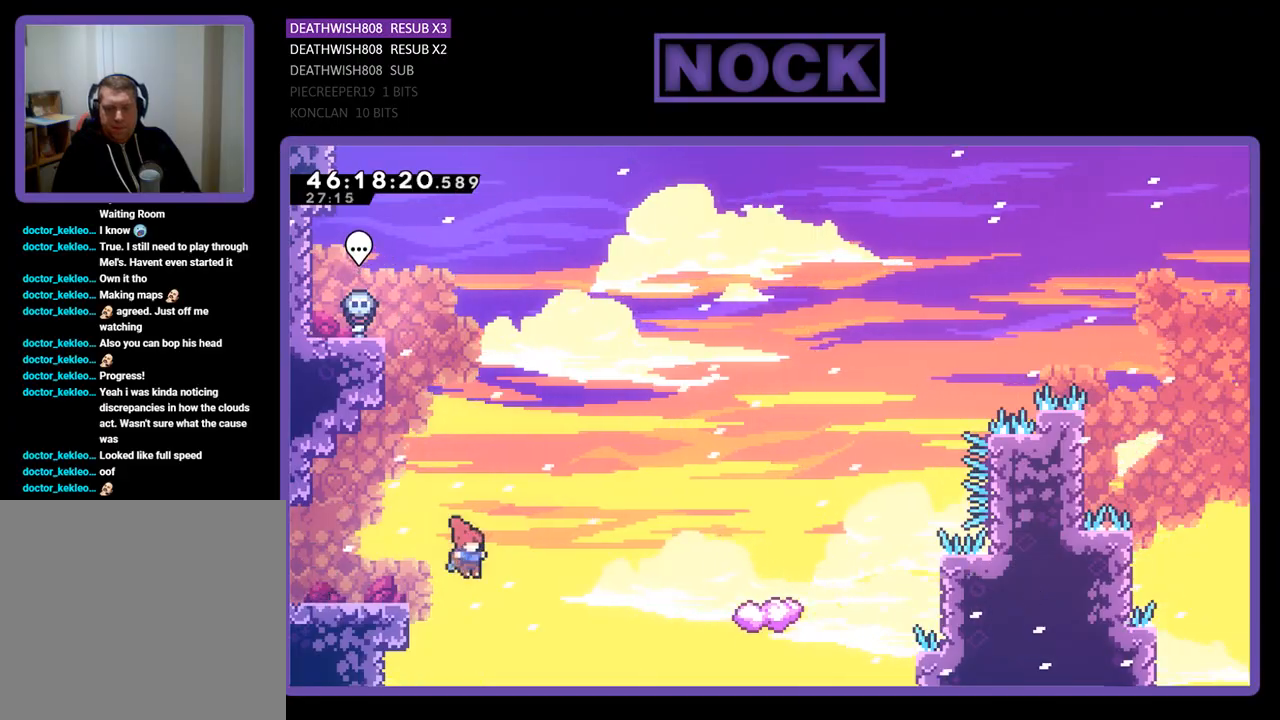
{"buttons": ["CIRCLE", "R2", "DPAD_UP", "DPAD_RIGHT"], "events": [[233, "CIRCLE", "down"]]}
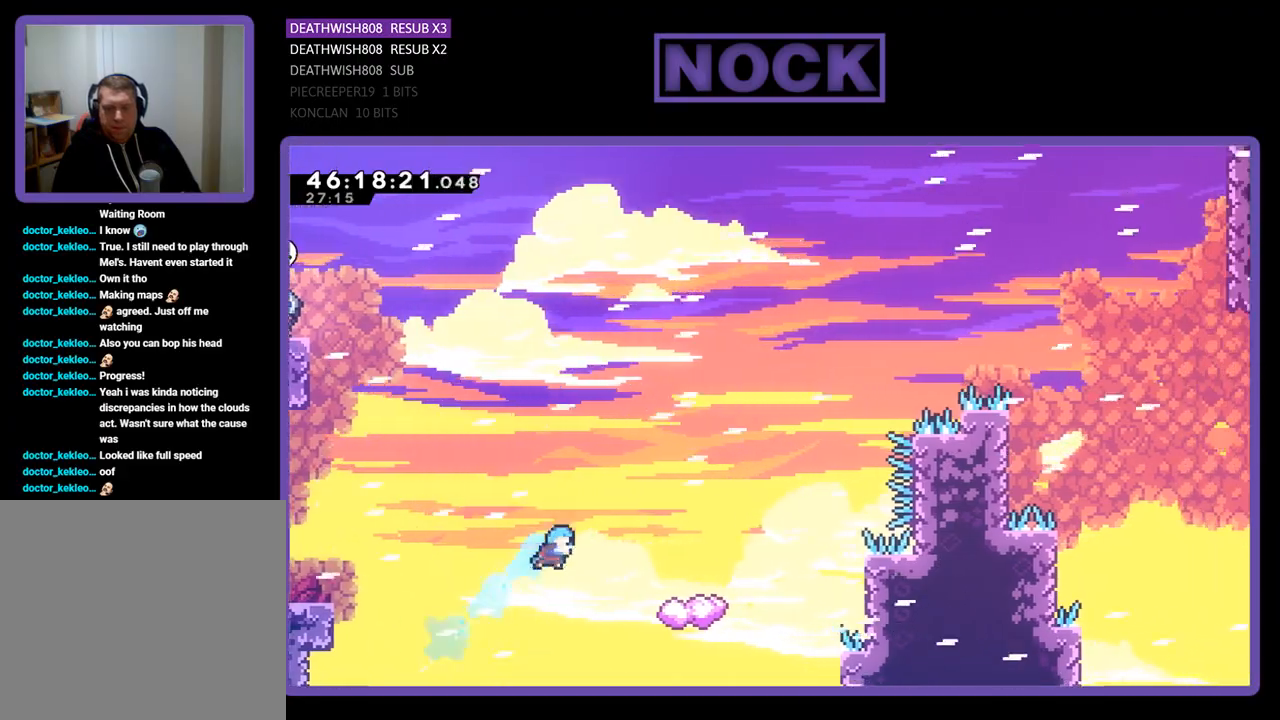
{"buttons": ["R2"], "events": [[333, "CIRCLE", "up"], [333, "DPAD_RIGHT", "up"], [367, "DPAD_UP", "up"]]}
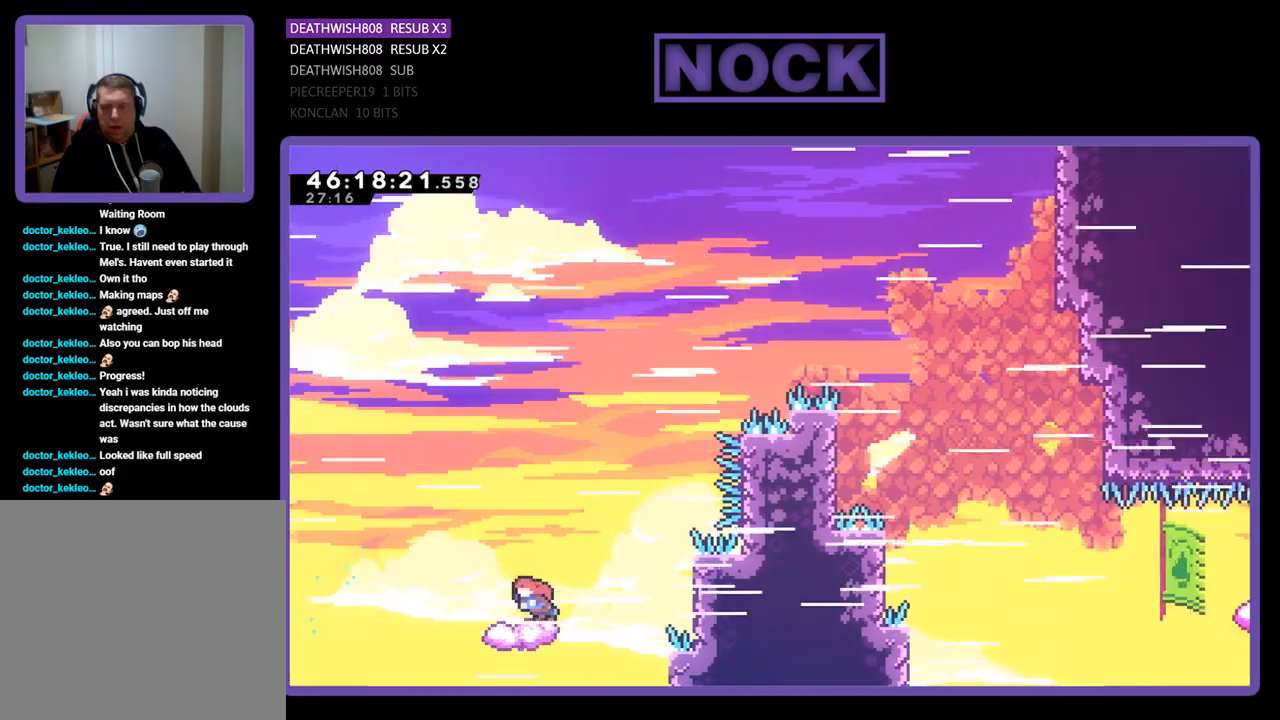
{"buttons": ["CROSS", "R2", "DPAD_UP", "DPAD_RIGHT"], "events": [[33, "DPAD_LEFT", "down"], [133, "DPAD_UP", "down"], [167, "CROSS", "down"], [167, "DPAD_LEFT", "up"], [167, "DPAD_RIGHT", "down"]]}
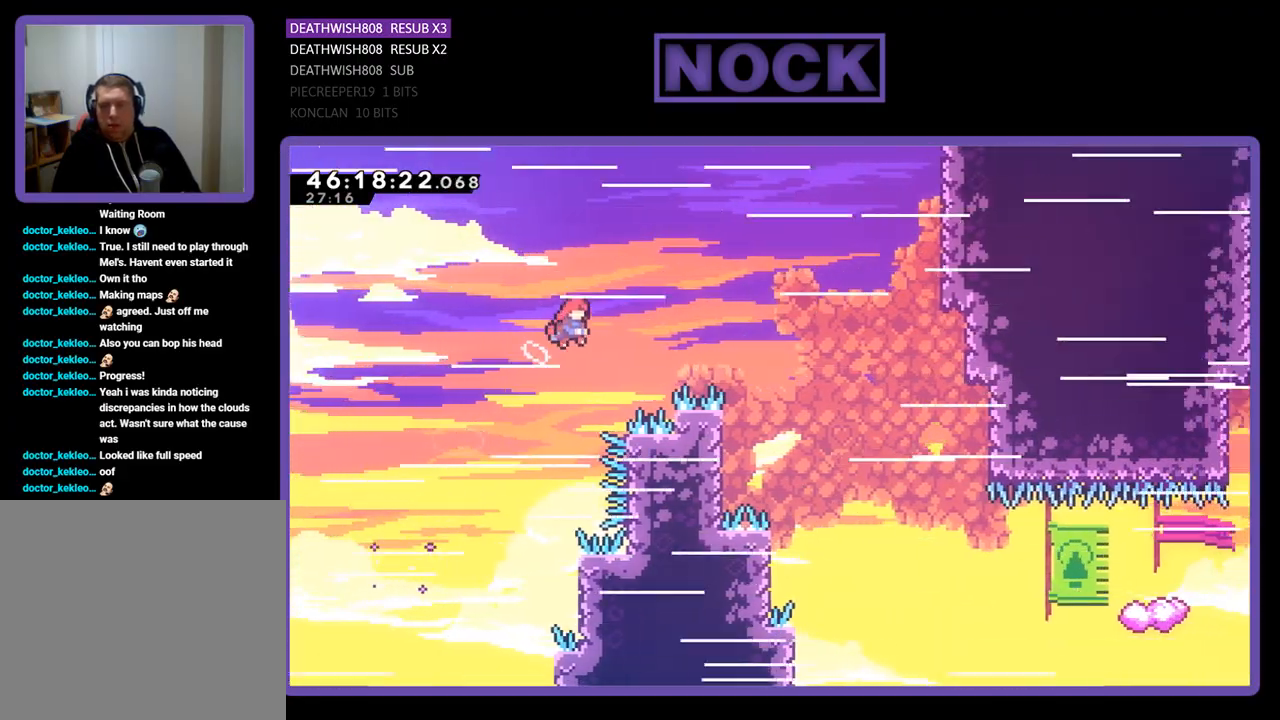
{"buttons": ["R2", "DPAD_LEFT"], "events": [[233, "DPAD_UP", "up"], [300, "DPAD_RIGHT", "up"], [367, "CROSS", "up"], [367, "DPAD_LEFT", "down"]]}
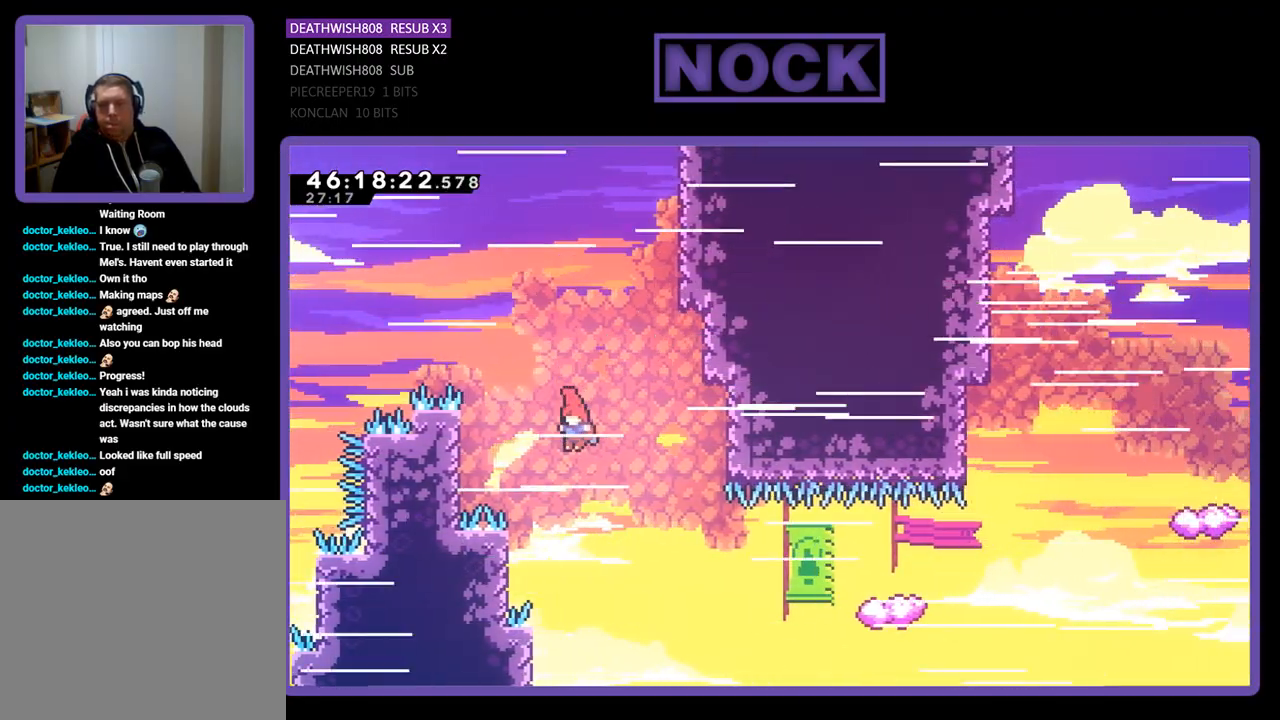
{"buttons": ["R2", "DPAD_RIGHT"], "events": [[333, "DPAD_UP", "down"], [367, "DPAD_LEFT", "up"], [400, "DPAD_RIGHT", "down"], [433, "DPAD_UP", "up"]]}
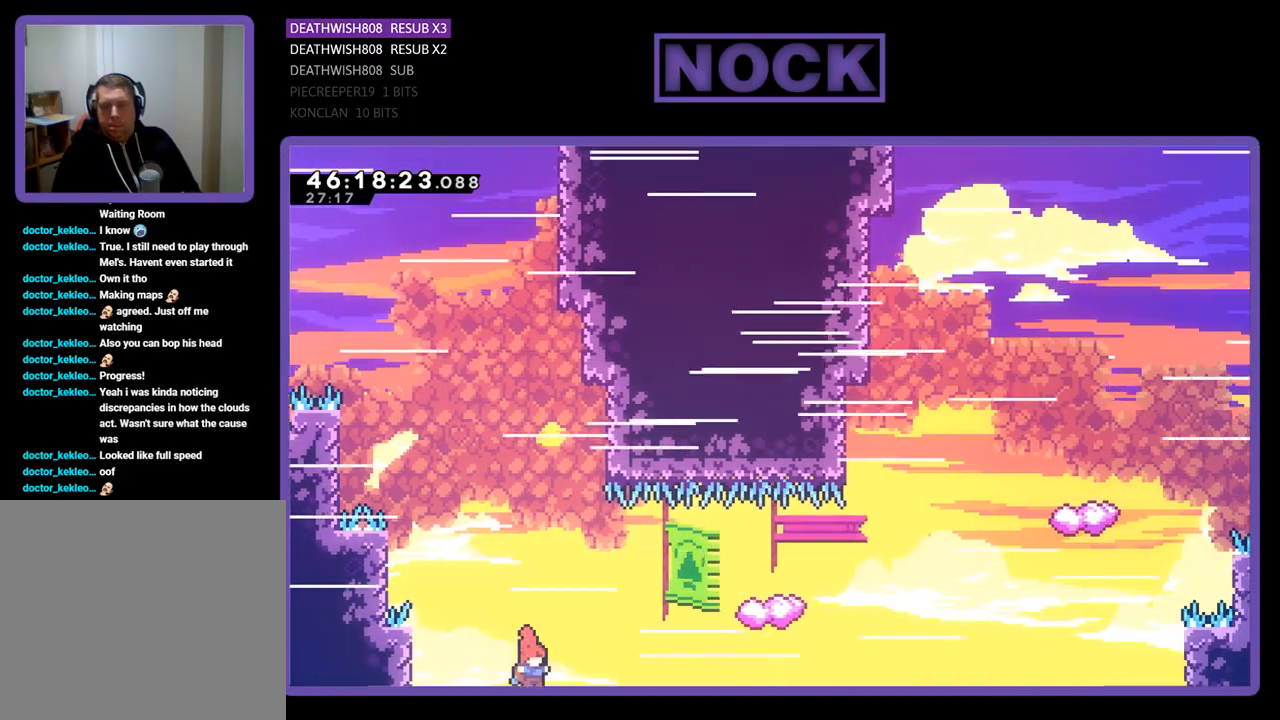
{"buttons": ["R2", "DPAD_UP"], "events": [[33, "CIRCLE", "down"], [33, "DPAD_UP", "down"], [400, "DPAD_RIGHT", "up"], [500, "CIRCLE", "up"]]}
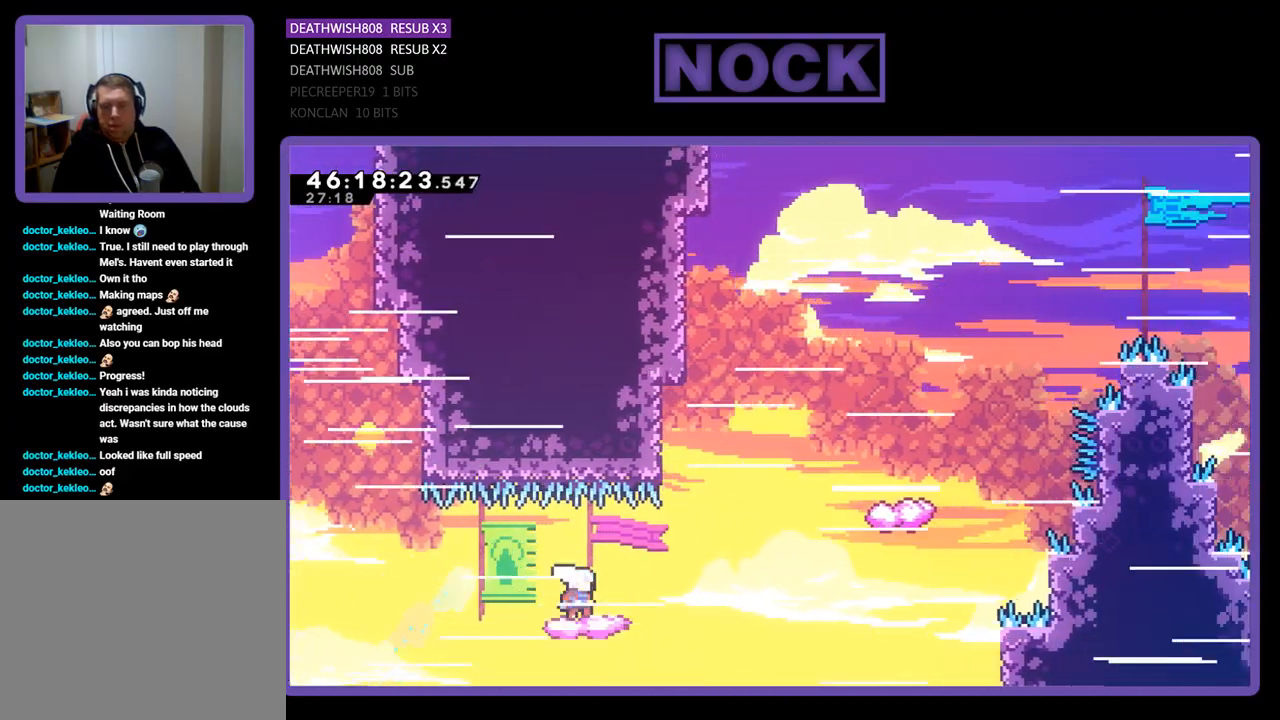
{"buttons": ["CIRCLE", "R2", "DPAD_UP", "DPAD_LEFT"], "events": [[133, "DPAD_RIGHT", "down"], [167, "CROSS", "down"], [367, "CROSS", "up"], [367, "DPAD_RIGHT", "up"], [467, "CIRCLE", "down"], [467, "DPAD_LEFT", "down"]]}
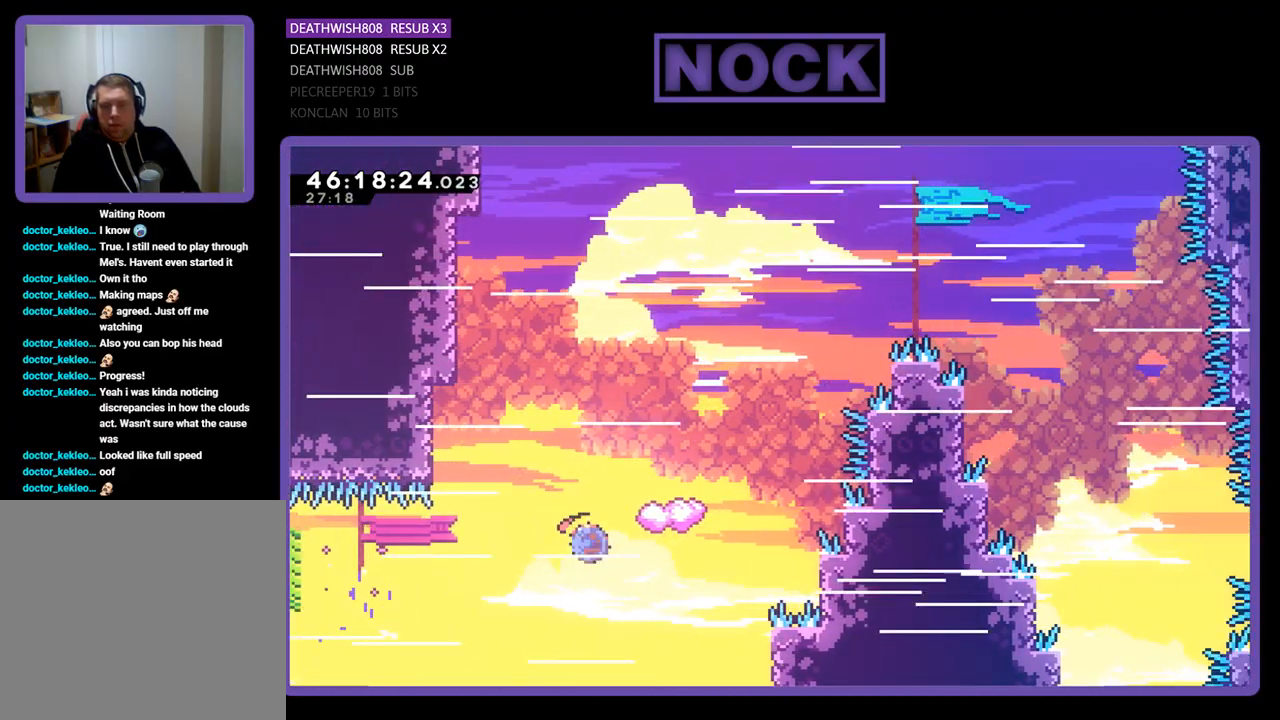
{"buttons": ["R2", "DPAD_UP", "DPAD_RIGHT"], "events": [[167, "DPAD_LEFT", "up"], [300, "DPAD_RIGHT", "down"], [333, "CIRCLE", "up"]]}
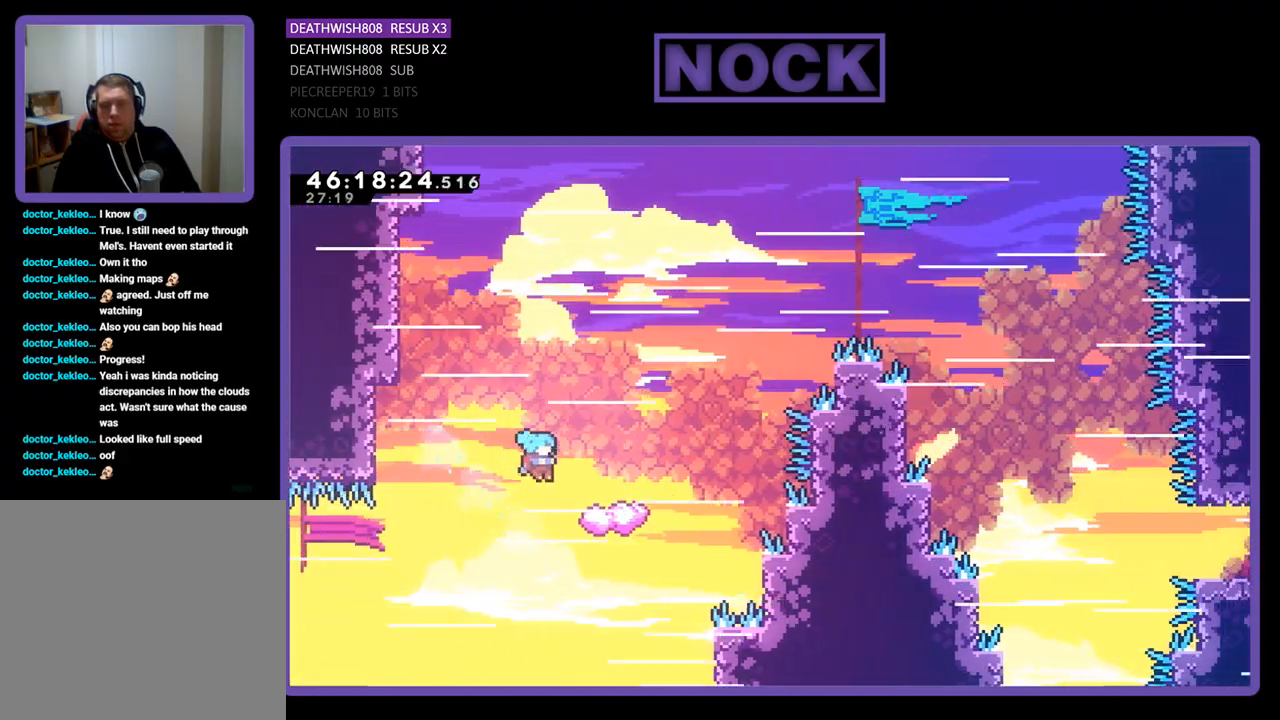
{"buttons": ["CROSS", "R2", "DPAD_UP"], "events": [[267, "CROSS", "down"], [333, "DPAD_RIGHT", "up"]]}
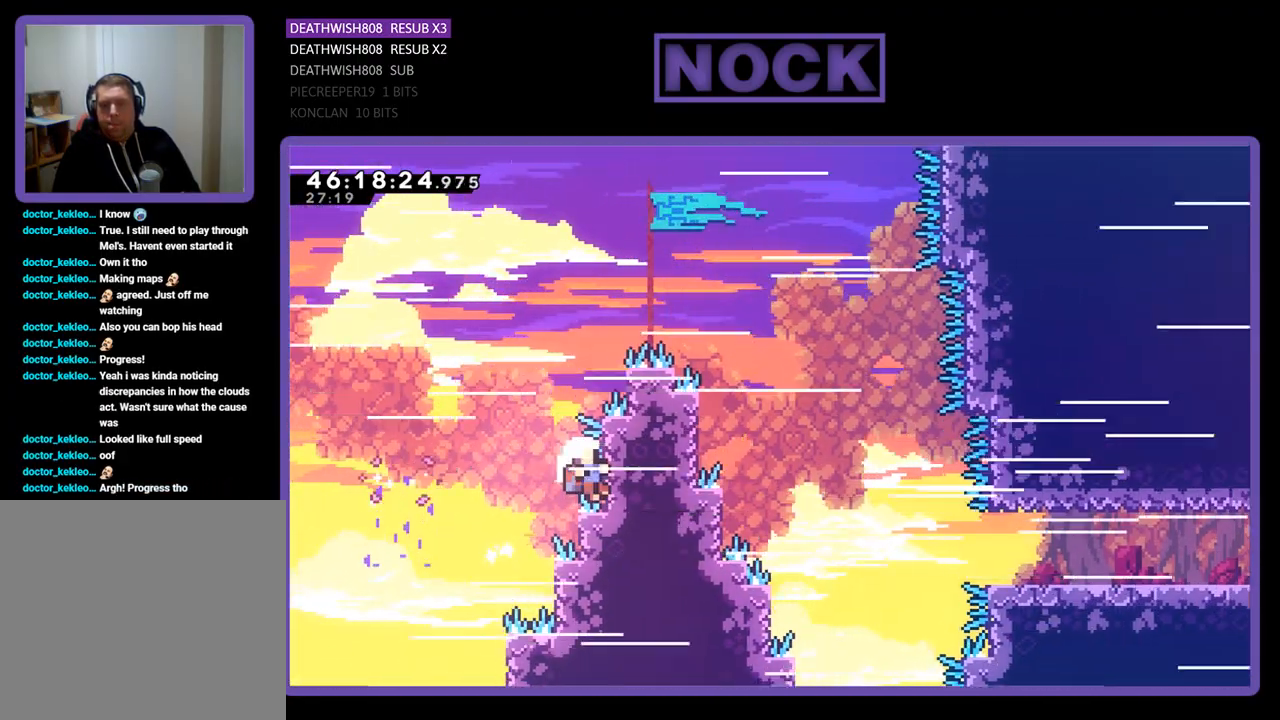
{"buttons": ["CROSS"], "events": [[33, "DPAD_LEFT", "down"], [267, "DPAD_UP", "up"], [300, "DPAD_LEFT", "up"], [500, "R2", "up"]]}
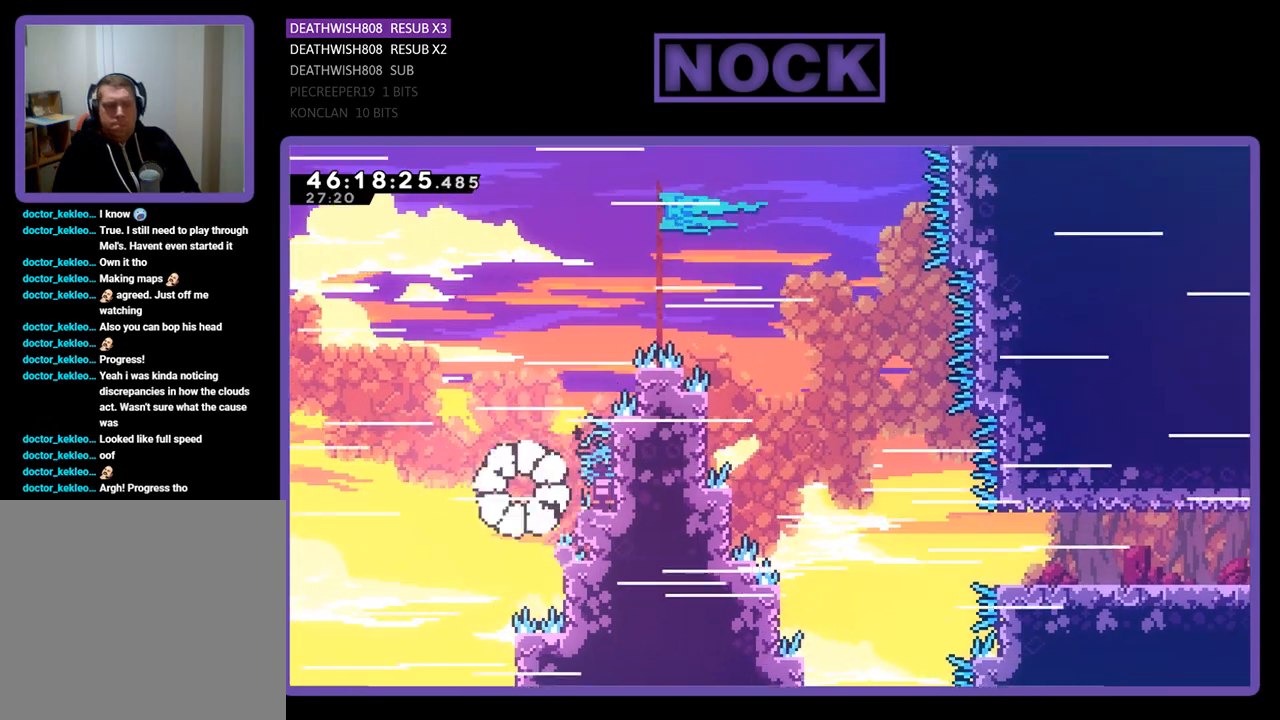
{"buttons": [], "events": [[100, "CROSS", "up"]]}
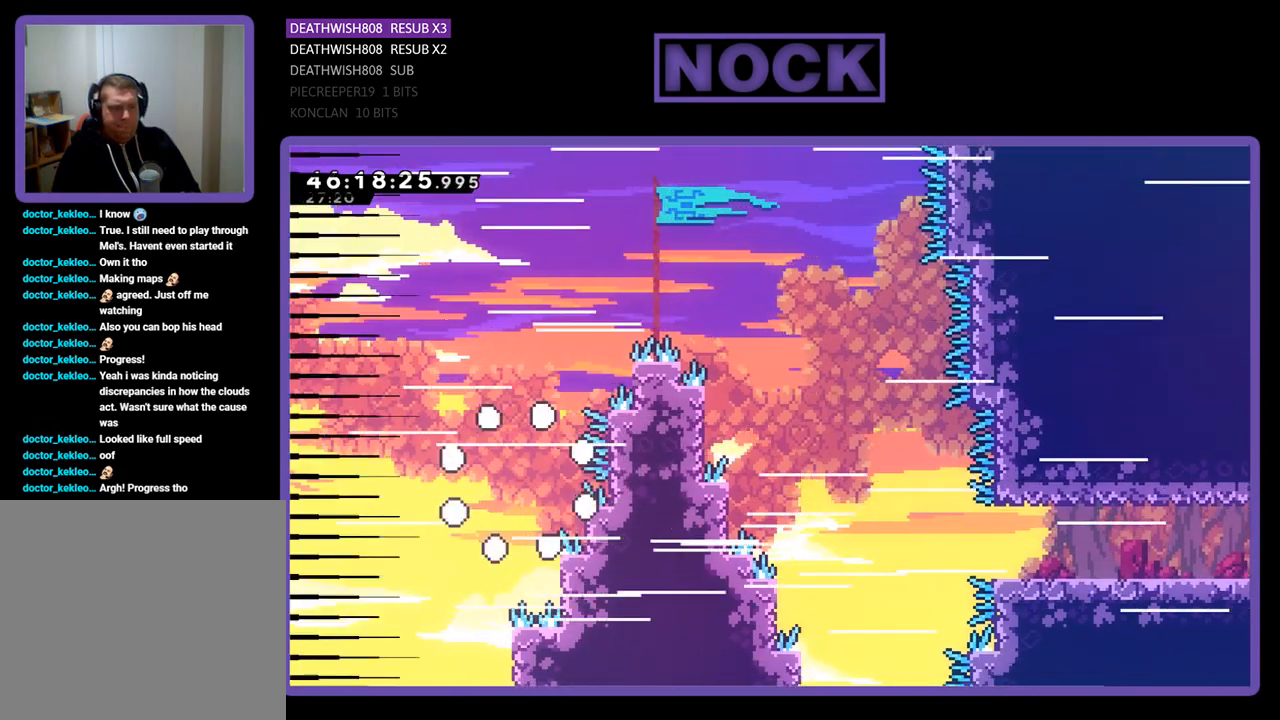
{"buttons": [], "events": []}
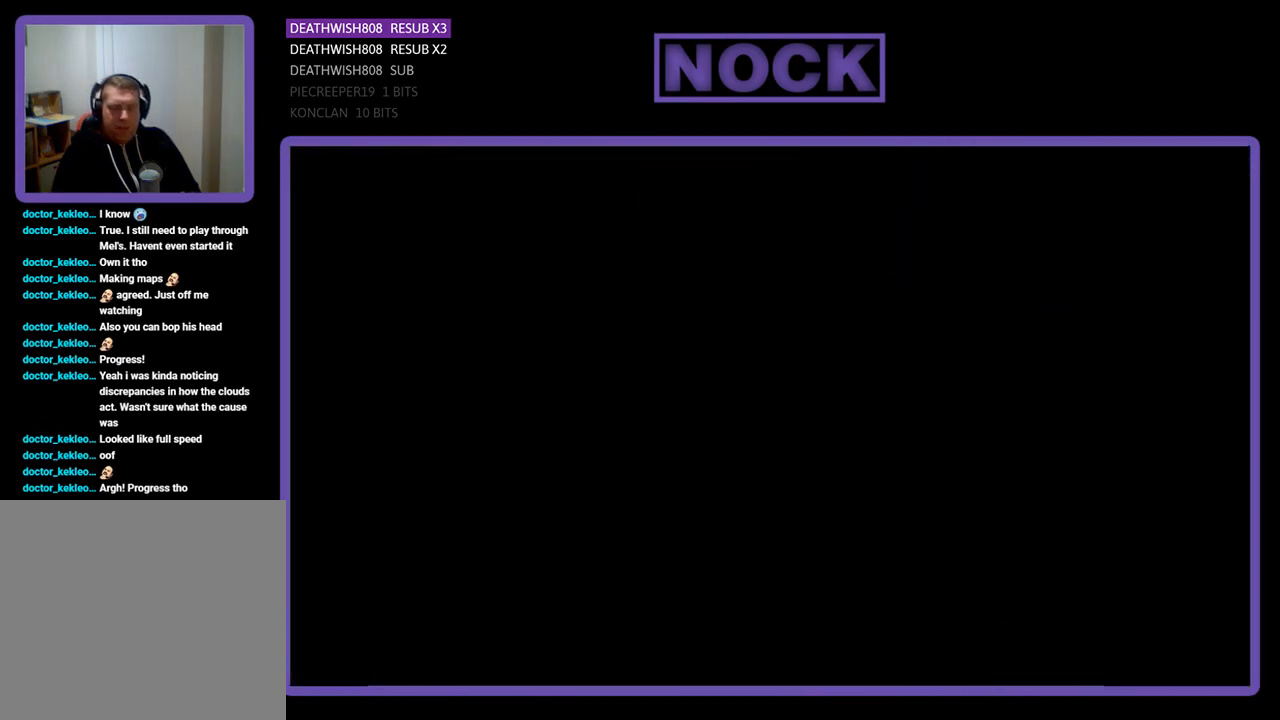
{"buttons": ["R2", "DPAD_RIGHT"], "events": [[100, "R2", "down"], [200, "DPAD_RIGHT", "down"]]}
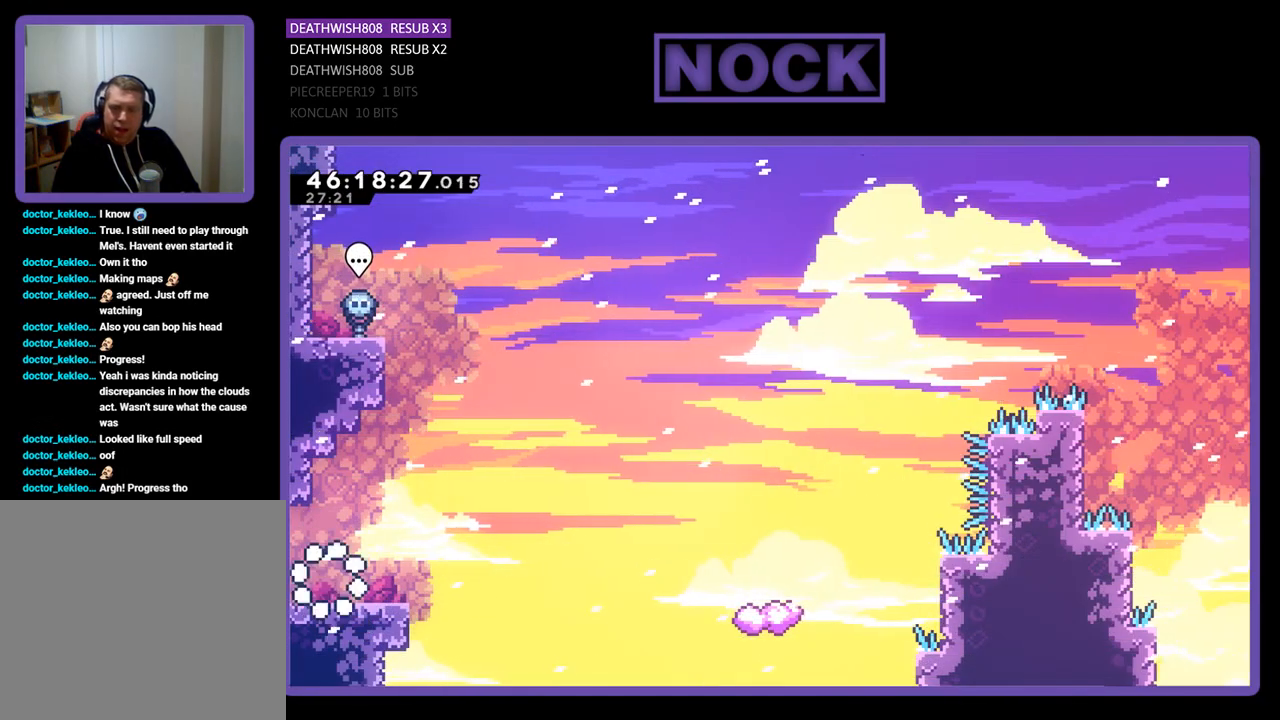
{"buttons": ["CROSS", "R2", "DPAD_RIGHT"], "events": [[433, "CROSS", "down"]]}
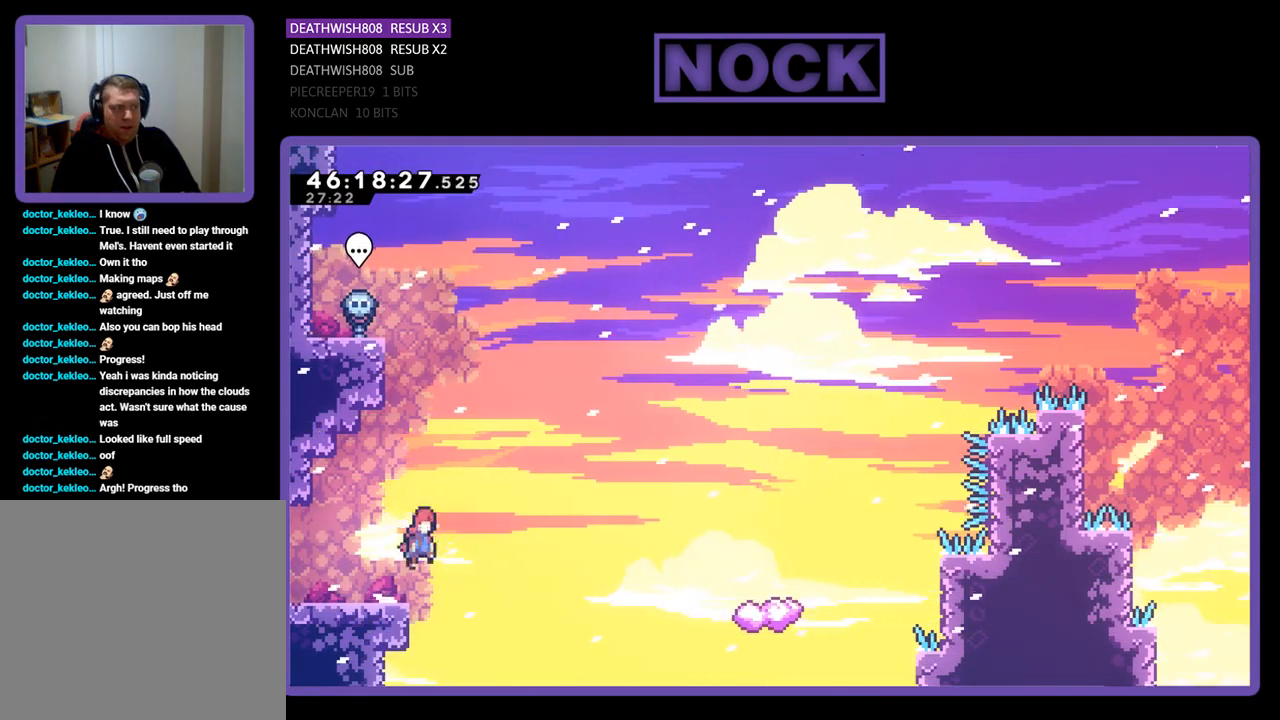
{"buttons": ["CIRCLE", "R2", "DPAD_UP", "DPAD_RIGHT"], "events": [[67, "CROSS", "up"], [167, "DPAD_UP", "down"], [433, "CIRCLE", "down"]]}
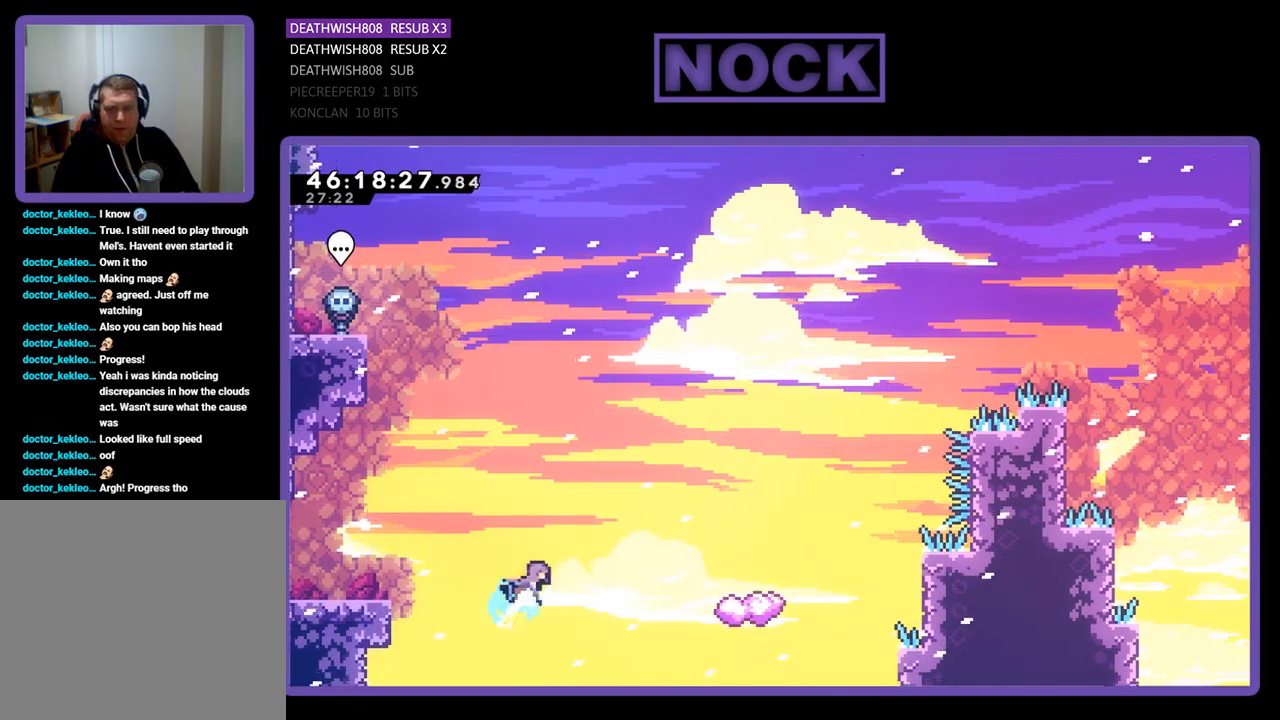
{"buttons": ["R2", "DPAD_LEFT"], "events": [[367, "DPAD_UP", "up"], [400, "CIRCLE", "up"], [433, "DPAD_RIGHT", "up"], [500, "DPAD_LEFT", "down"]]}
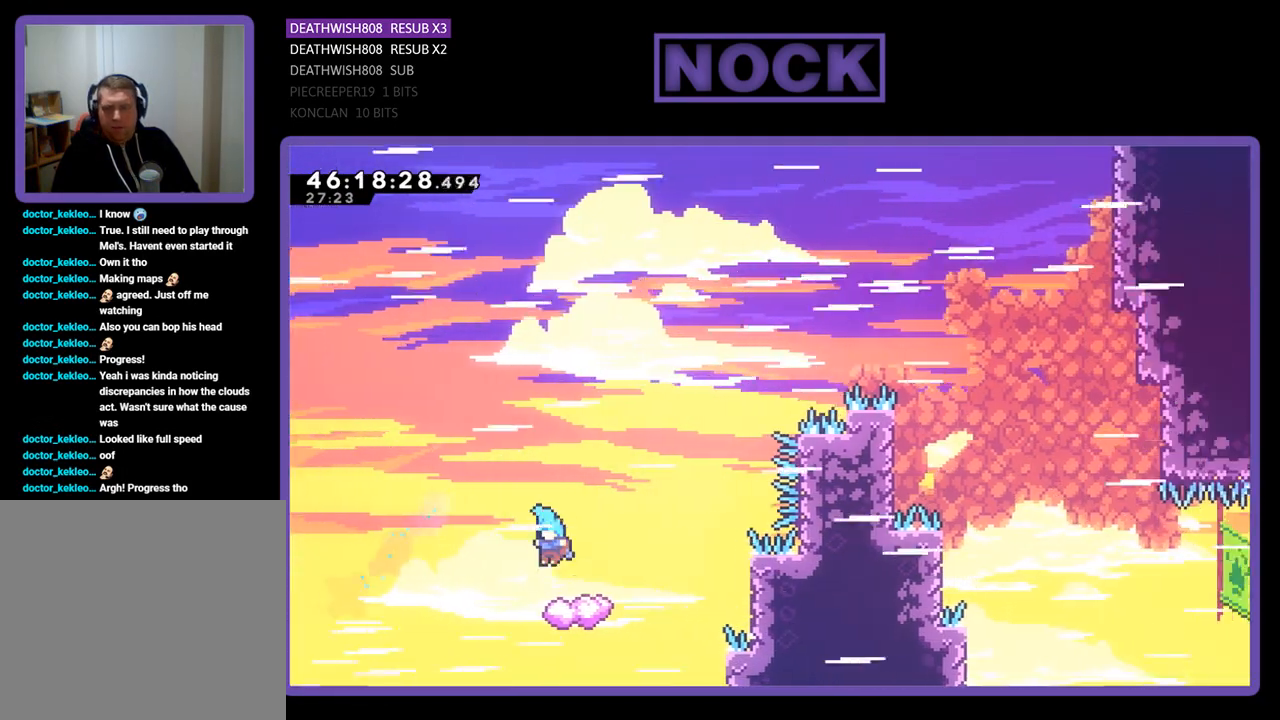
{"buttons": ["CROSS", "R2", "DPAD_UP", "DPAD_RIGHT"], "events": [[300, "DPAD_UP", "down"], [367, "DPAD_LEFT", "up"], [433, "DPAD_RIGHT", "down"], [500, "CROSS", "down"]]}
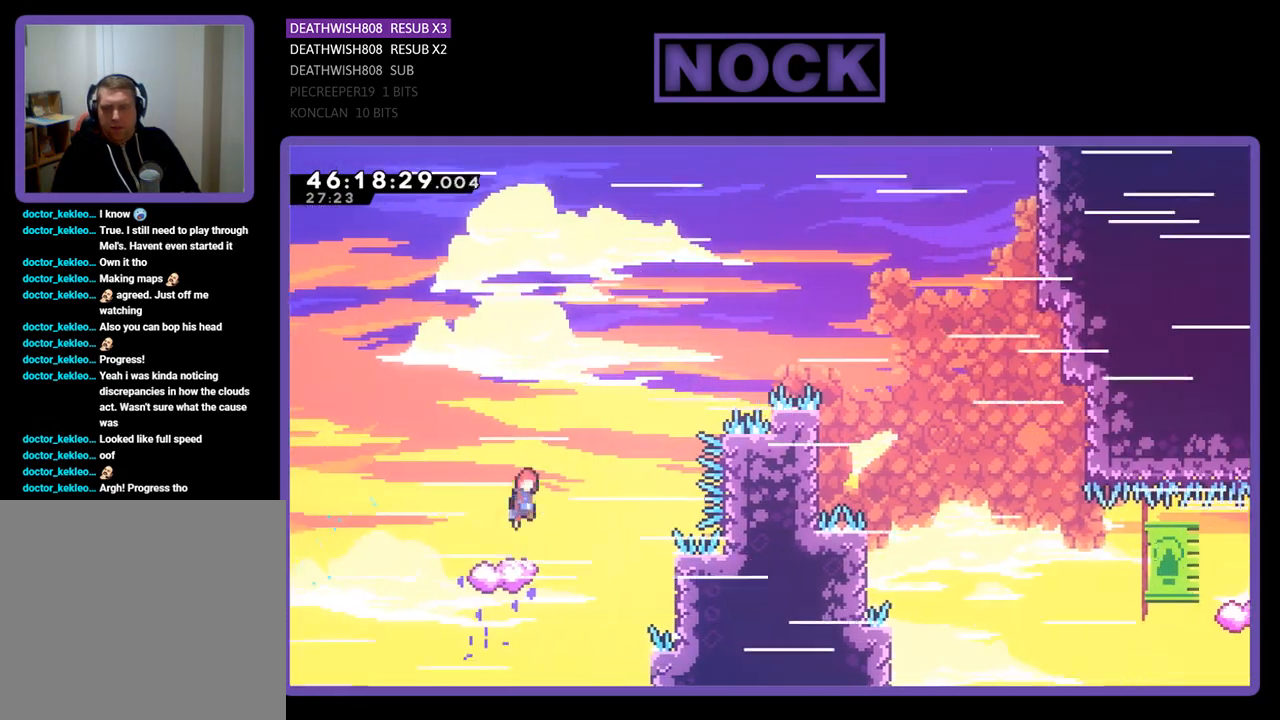
{"buttons": ["CROSS", "R2"], "events": [[500, "DPAD_RIGHT", "up"], [500, "DPAD_UP", "up"]]}
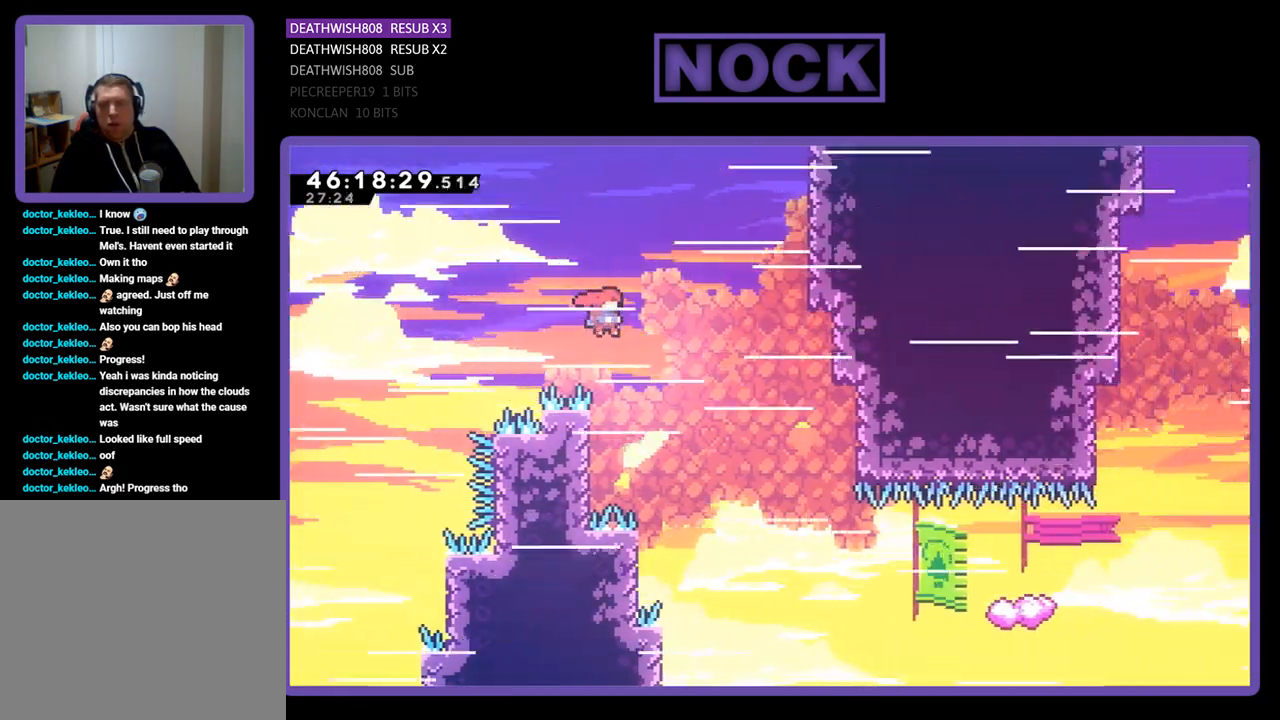
{"buttons": ["R2", "DPAD_LEFT"], "events": [[67, "CROSS", "up"], [67, "DPAD_LEFT", "down"]]}
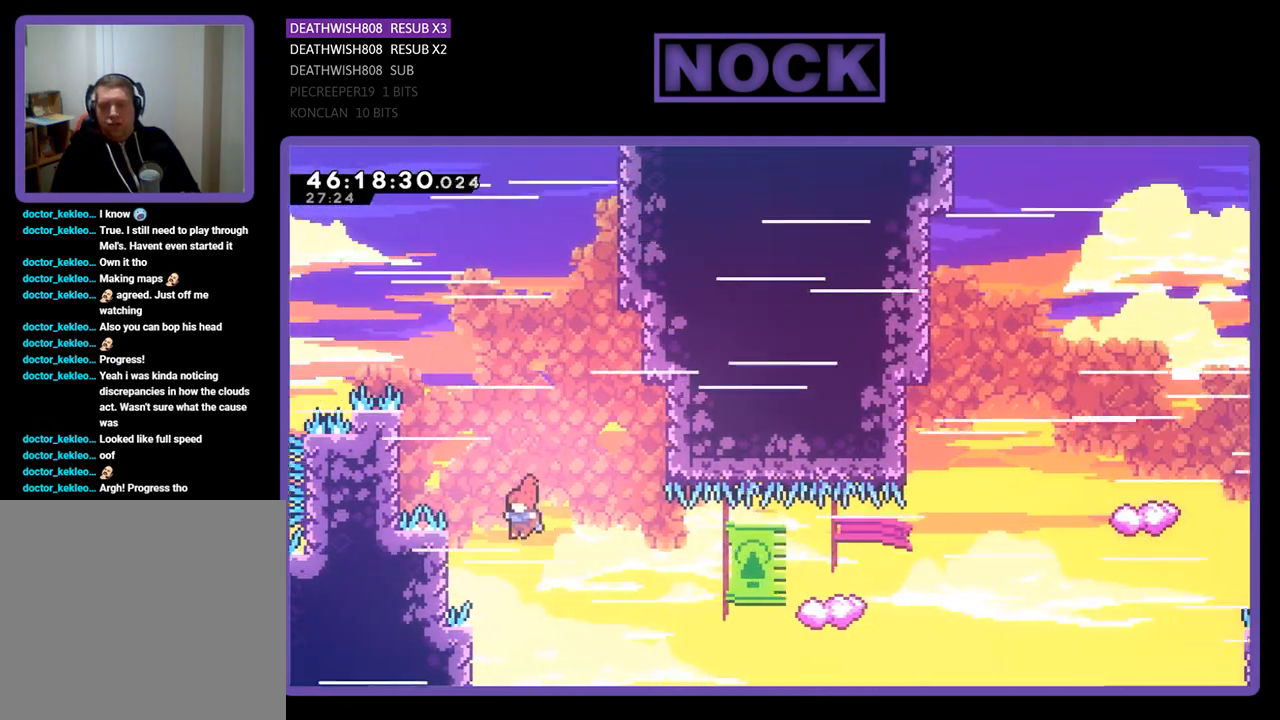
{"buttons": ["CIRCLE", "R2", "DPAD_UP", "DPAD_RIGHT"], "events": [[167, "DPAD_LEFT", "up"], [167, "DPAD_UP", "down"], [200, "DPAD_RIGHT", "down"], [367, "CIRCLE", "down"]]}
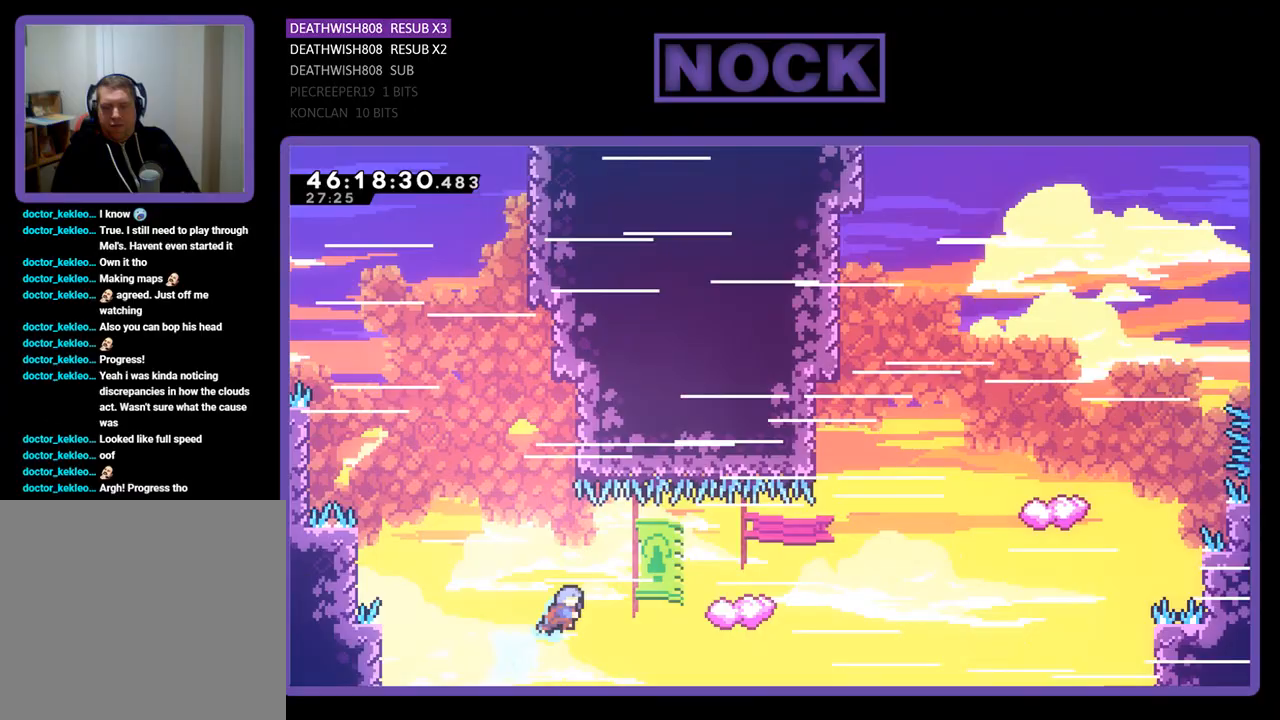
{"buttons": ["CROSS", "R2", "DPAD_UP", "DPAD_RIGHT"], "events": [[167, "DPAD_RIGHT", "up"], [300, "CIRCLE", "up"], [467, "DPAD_RIGHT", "down"], [500, "CROSS", "down"]]}
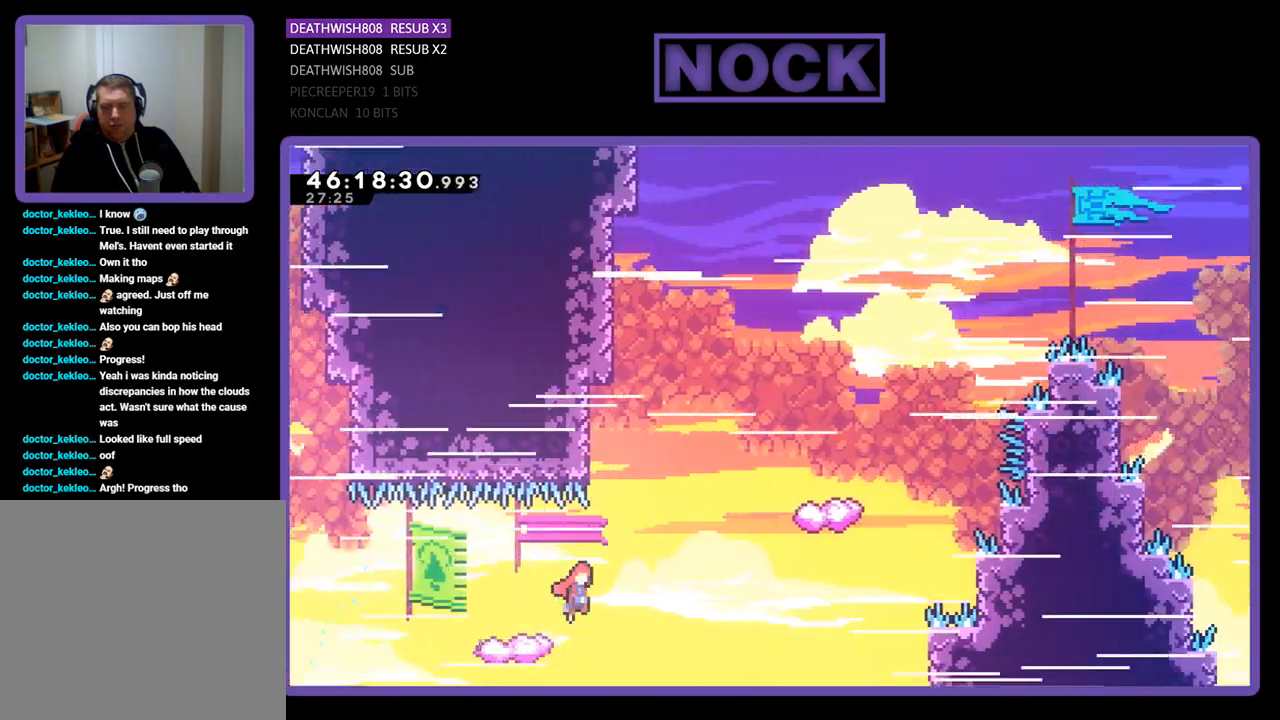
{"buttons": ["CIRCLE", "R2", "DPAD_UP"], "events": [[233, "CROSS", "up"], [233, "DPAD_RIGHT", "up"], [333, "CIRCLE", "down"]]}